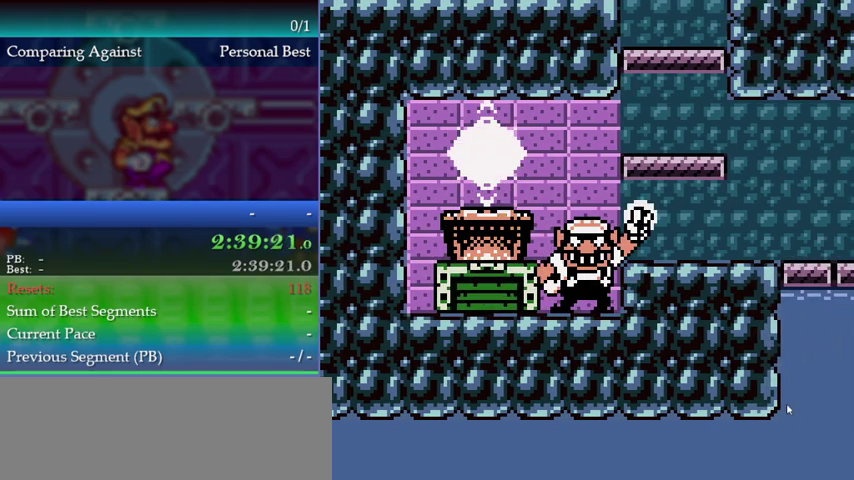
Gameplay with a controller (Nintendo layout); each line is a JSON object with the inputs held at the frame after it. "events" lists button and stick changes between this image and that frame as [ms after this image, input, new state], when the widget could be followed in between. This overlay highlights the sticks when they move; stick clicks (L3) are not distinguishable. Not read: L3 R3.
{"buttons": ["A"], "left_stick": "center", "events": [[267, "A", "down"]]}
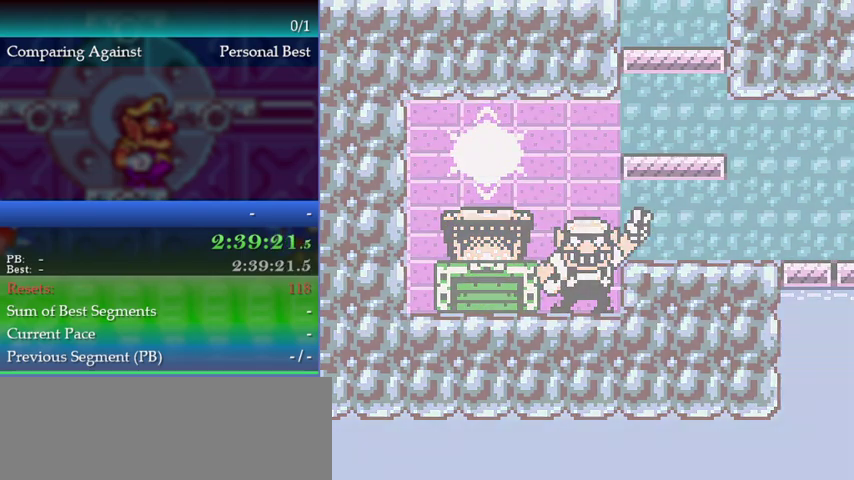
{"buttons": ["A"], "left_stick": "center", "events": []}
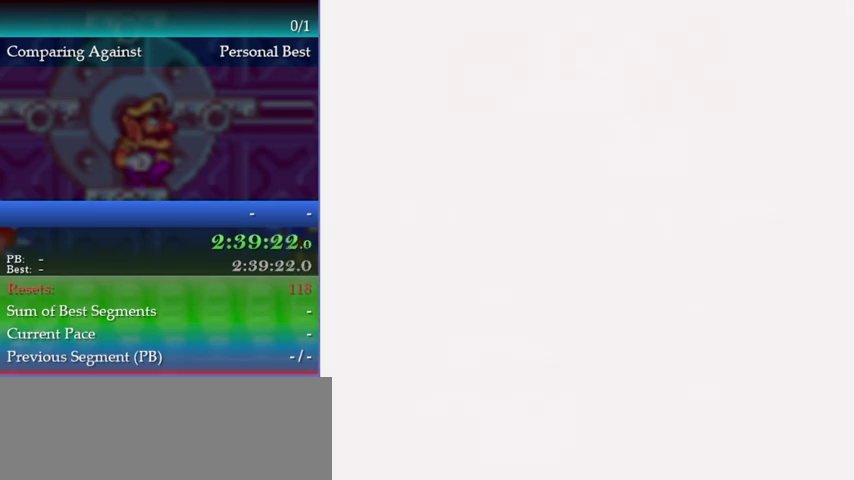
{"buttons": [], "left_stick": "center", "events": [[367, "A", "up"], [433, "A", "down"], [500, "A", "up"]]}
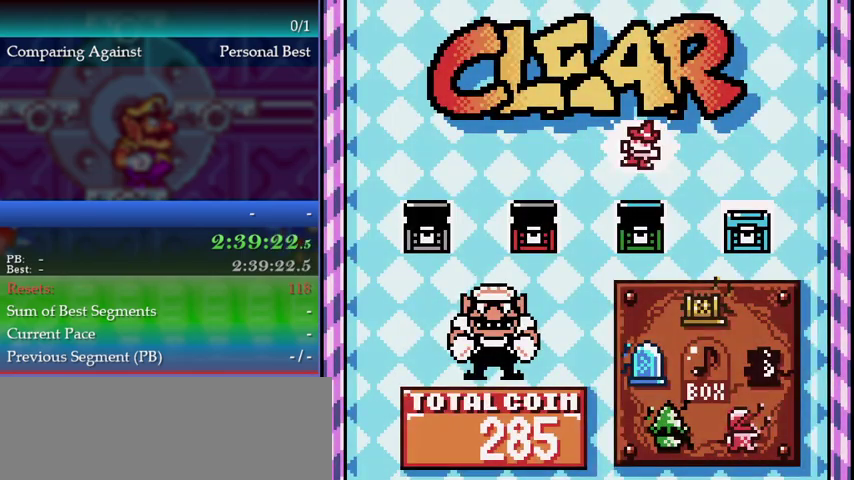
{"buttons": ["A"], "left_stick": "center", "events": [[67, "A", "down"], [133, "A", "up"], [200, "A", "down"], [267, "A", "up"], [333, "A", "down"], [400, "A", "up"], [467, "A", "down"]]}
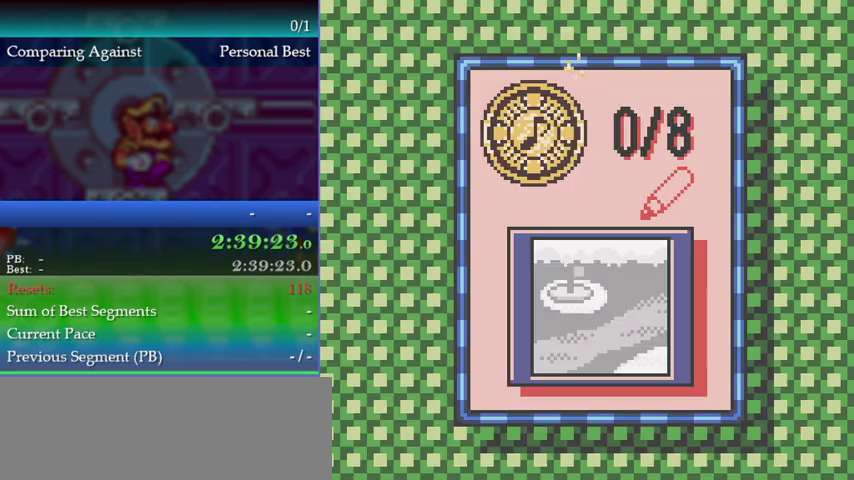
{"buttons": [], "left_stick": "center", "events": [[33, "A", "up"], [100, "A", "down"], [200, "A", "up"], [267, "A", "down"], [333, "A", "up"], [400, "A", "down"], [467, "A", "up"]]}
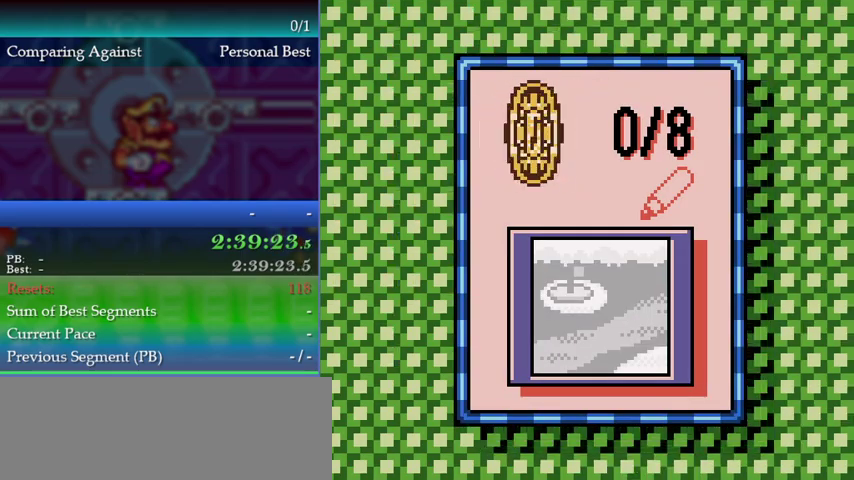
{"buttons": ["A"], "left_stick": "center", "events": [[33, "A", "down"], [233, "A", "up"], [333, "A", "down"], [400, "A", "up"], [467, "A", "down"]]}
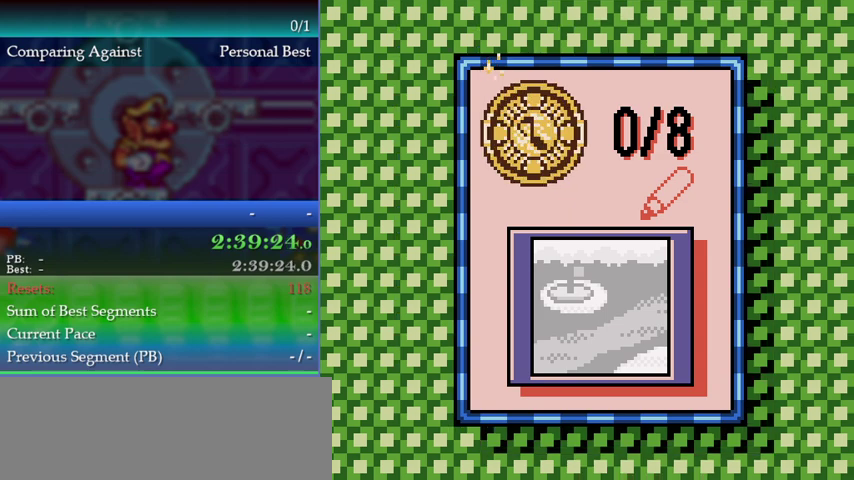
{"buttons": ["A"], "left_stick": "center", "events": [[300, "A", "up"], [367, "A", "down"]]}
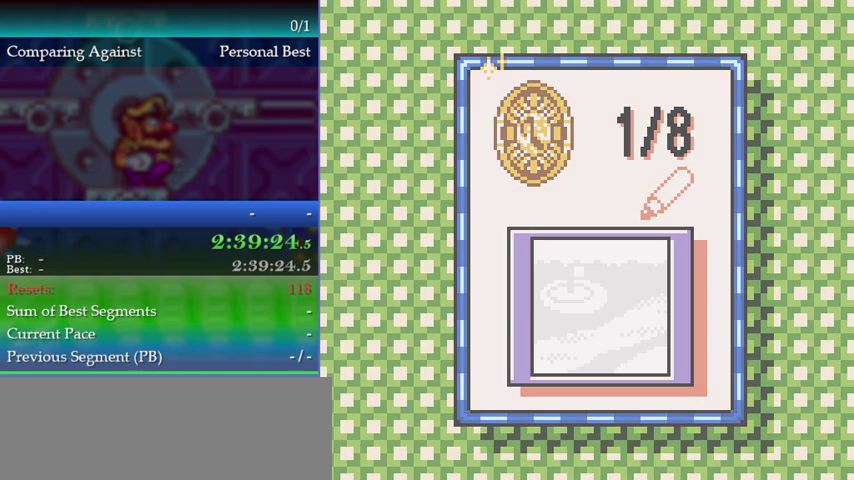
{"buttons": [], "left_stick": "center", "events": [[100, "A", "up"], [167, "A", "down"], [233, "A", "up"], [300, "A", "down"], [400, "A", "up"]]}